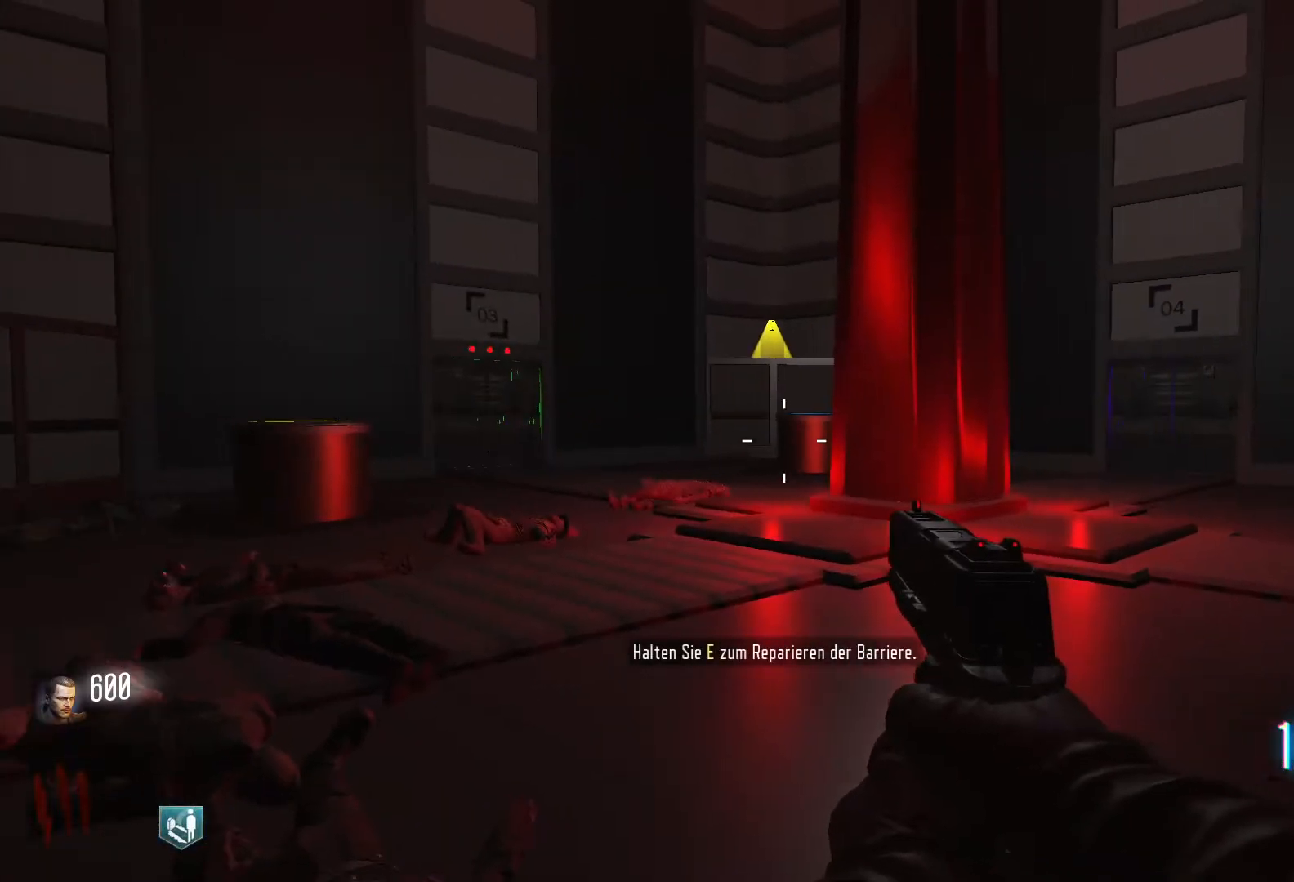
Gameplay with keyboard and mouse; each line is a JSON object with the keys and mouse buttons held at the frame after it. "events" lists presses ("down") and releases ("up") of "1", "2", "3", "4", "5", "a", "alt", "c", "caps_lock", "ctrl", "d", "e", "f", "g", "q", "r", "s", "shift", "space", "t", "tab", "v", "w", "x", "z", "mouse_left", "mouse_wheel" and "mouse_right" between this image and that frame as [ms after this image, input, new state], when the widget could be followed in between. "mouse_left", "mouse_wheel", "mouse_right" = the "left", "wheel", "right" buttons of the "mouse" list. No other keys are recorded. "wheel" means that the mouse wheel is clicked or scrolled. Not read: mouse_move.
{"keys": ["e"], "mouse": [], "events": []}
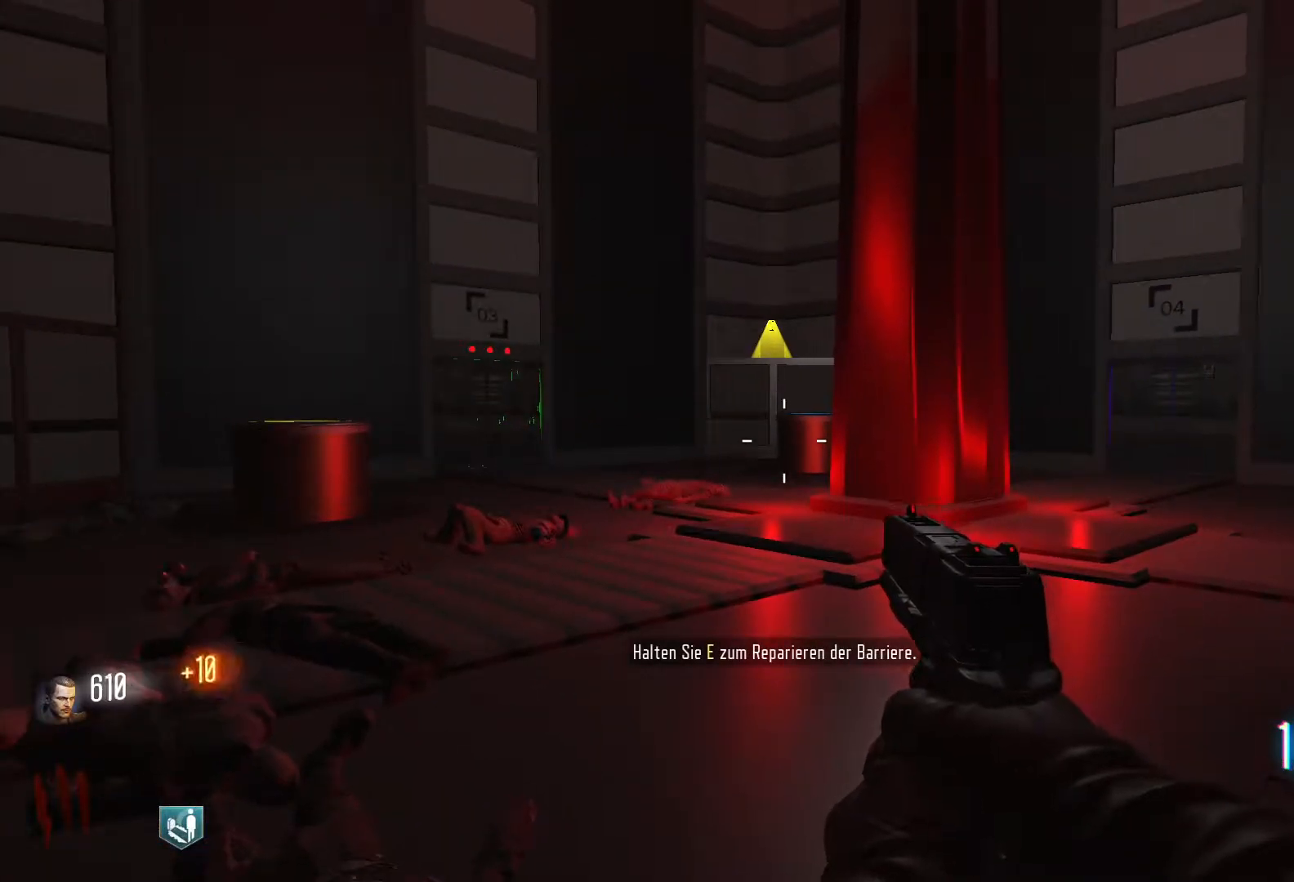
{"keys": ["e"], "mouse": [], "events": []}
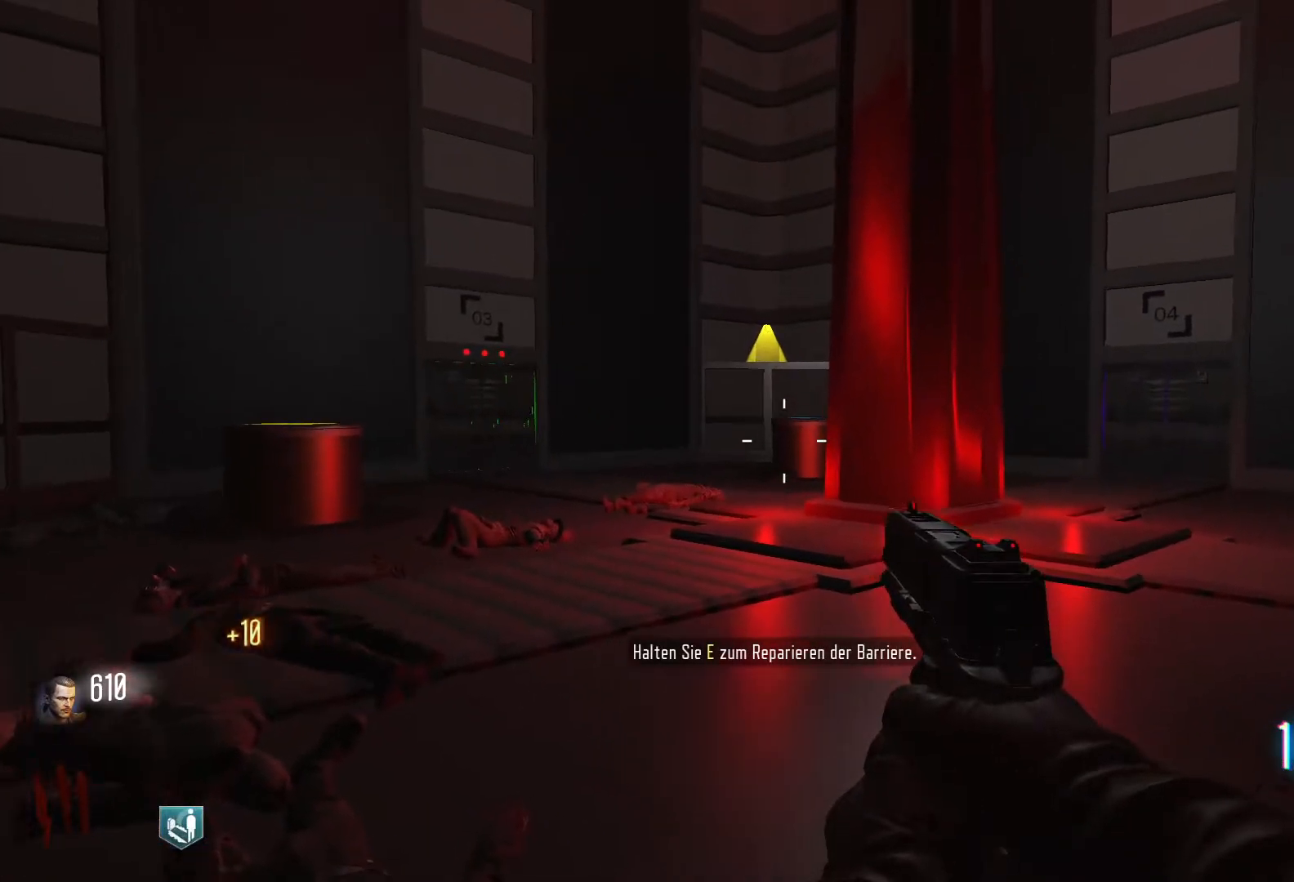
{"keys": ["e"], "mouse": [], "events": []}
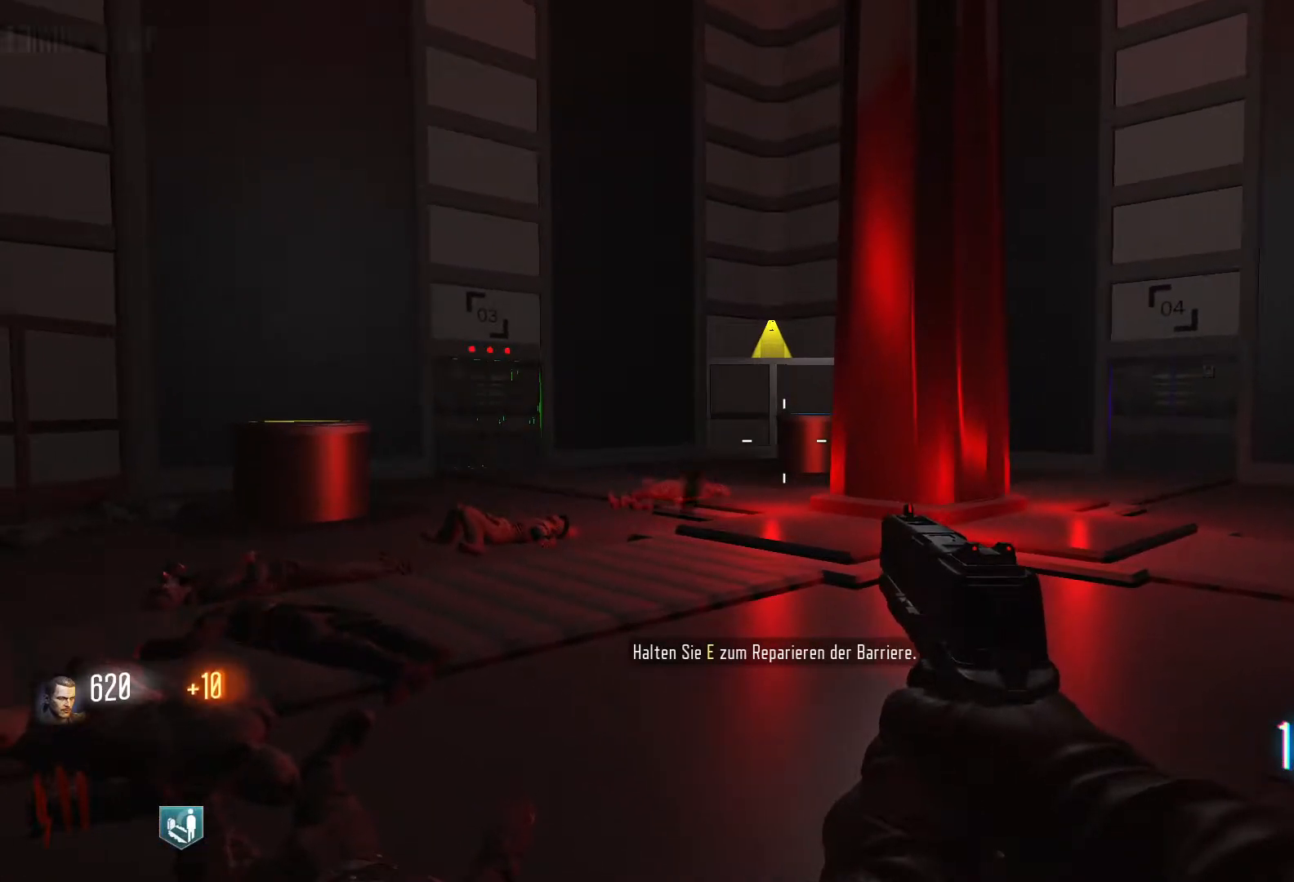
{"keys": ["e"], "mouse": [], "events": []}
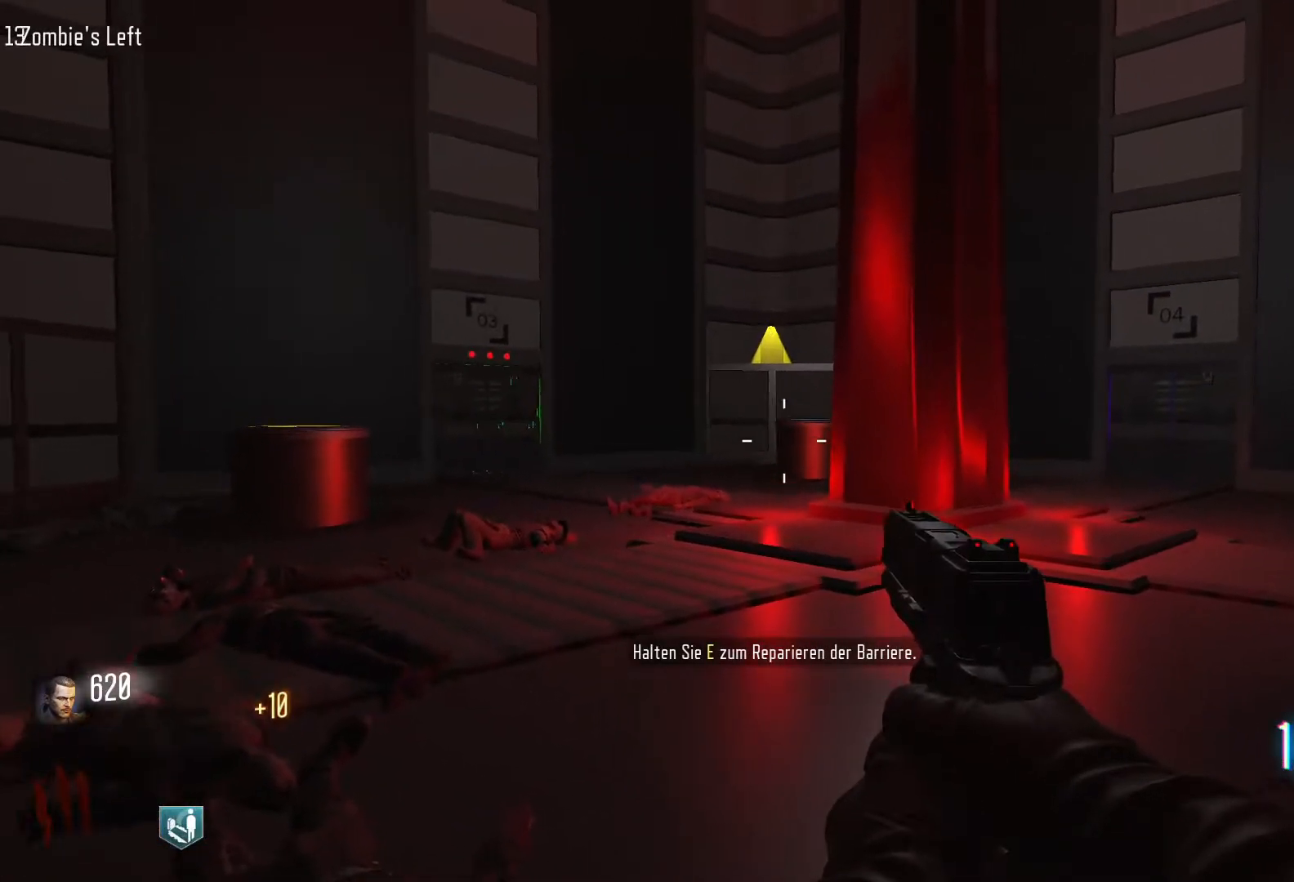
{"keys": ["e"], "mouse": [], "events": []}
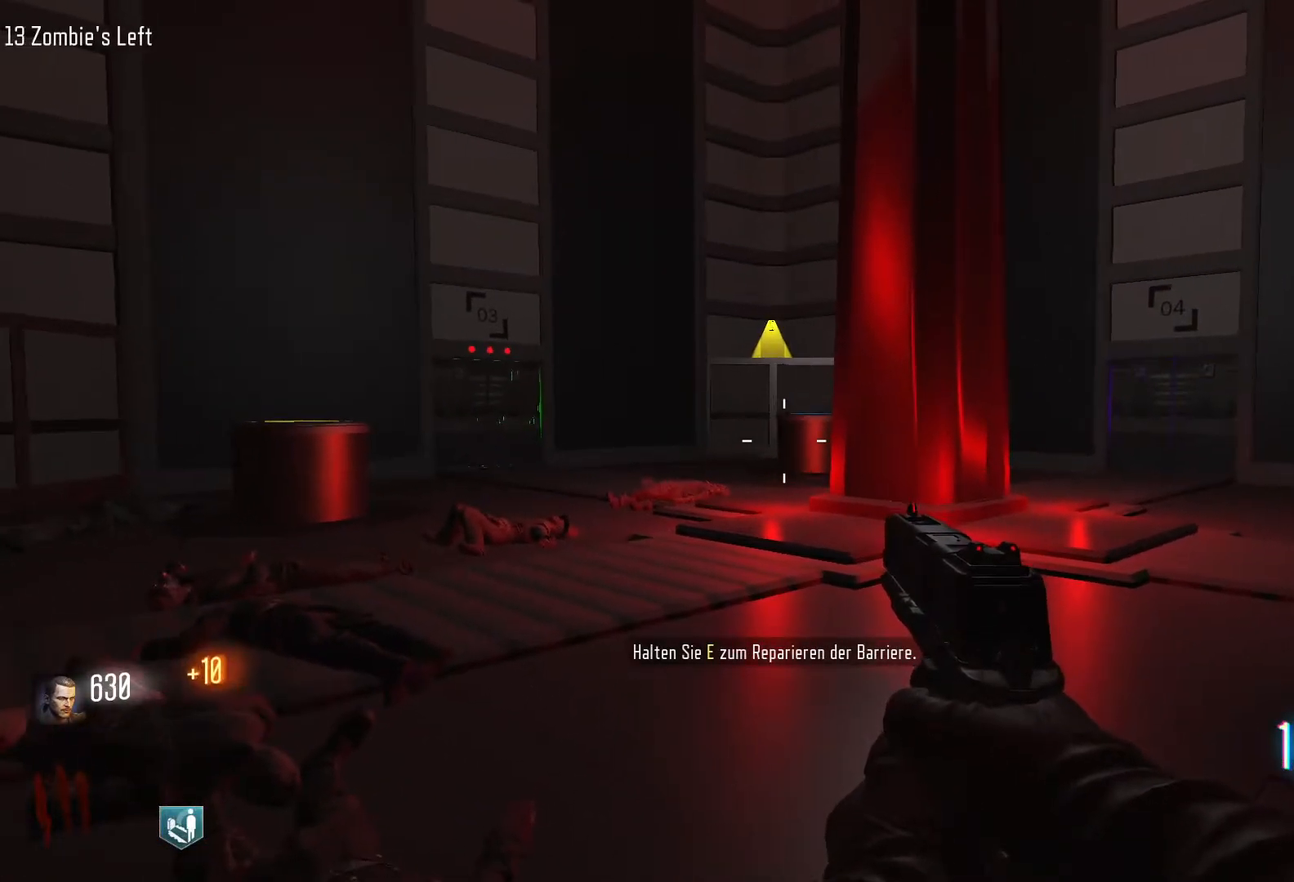
{"keys": ["e"], "mouse": [], "events": []}
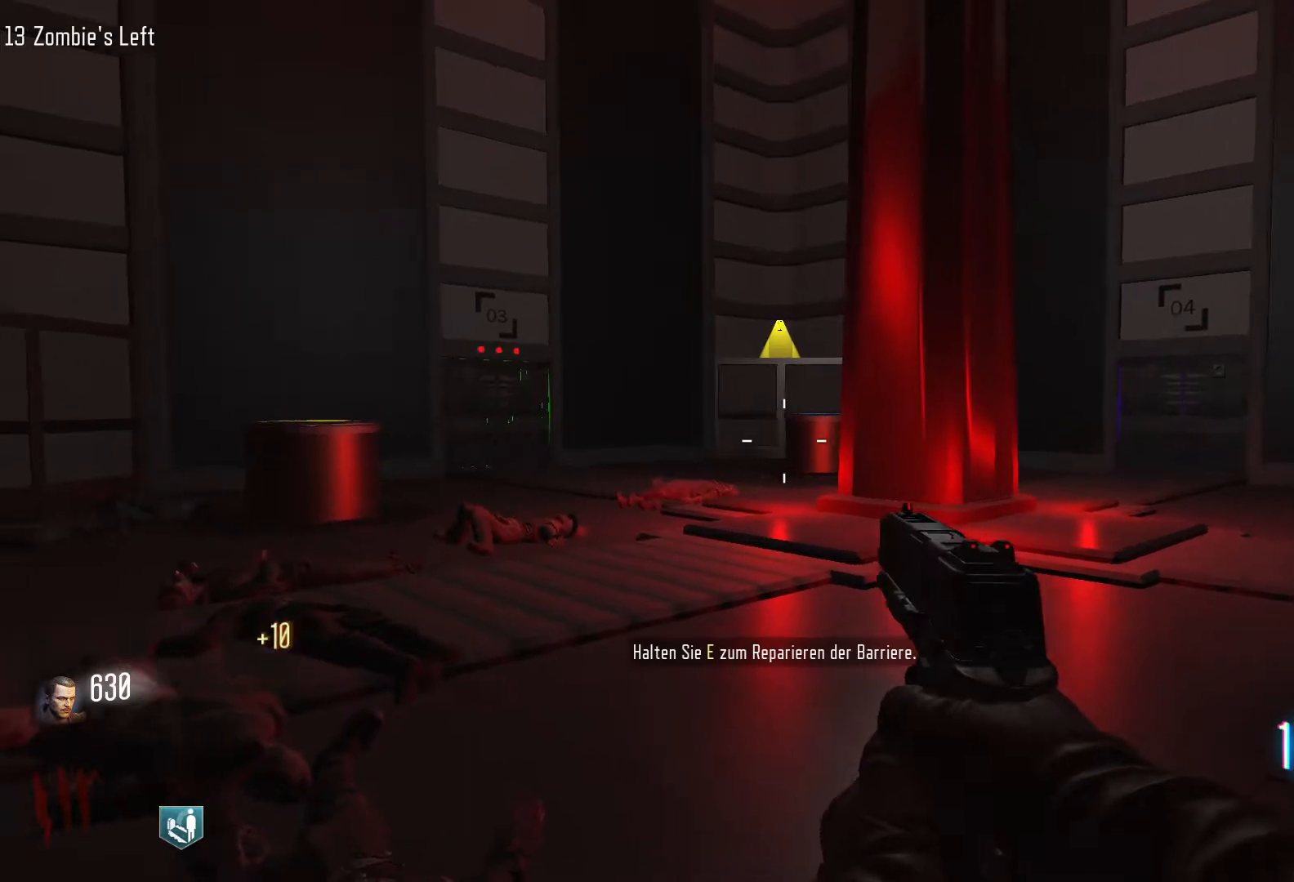
{"keys": ["e"], "mouse": [], "events": []}
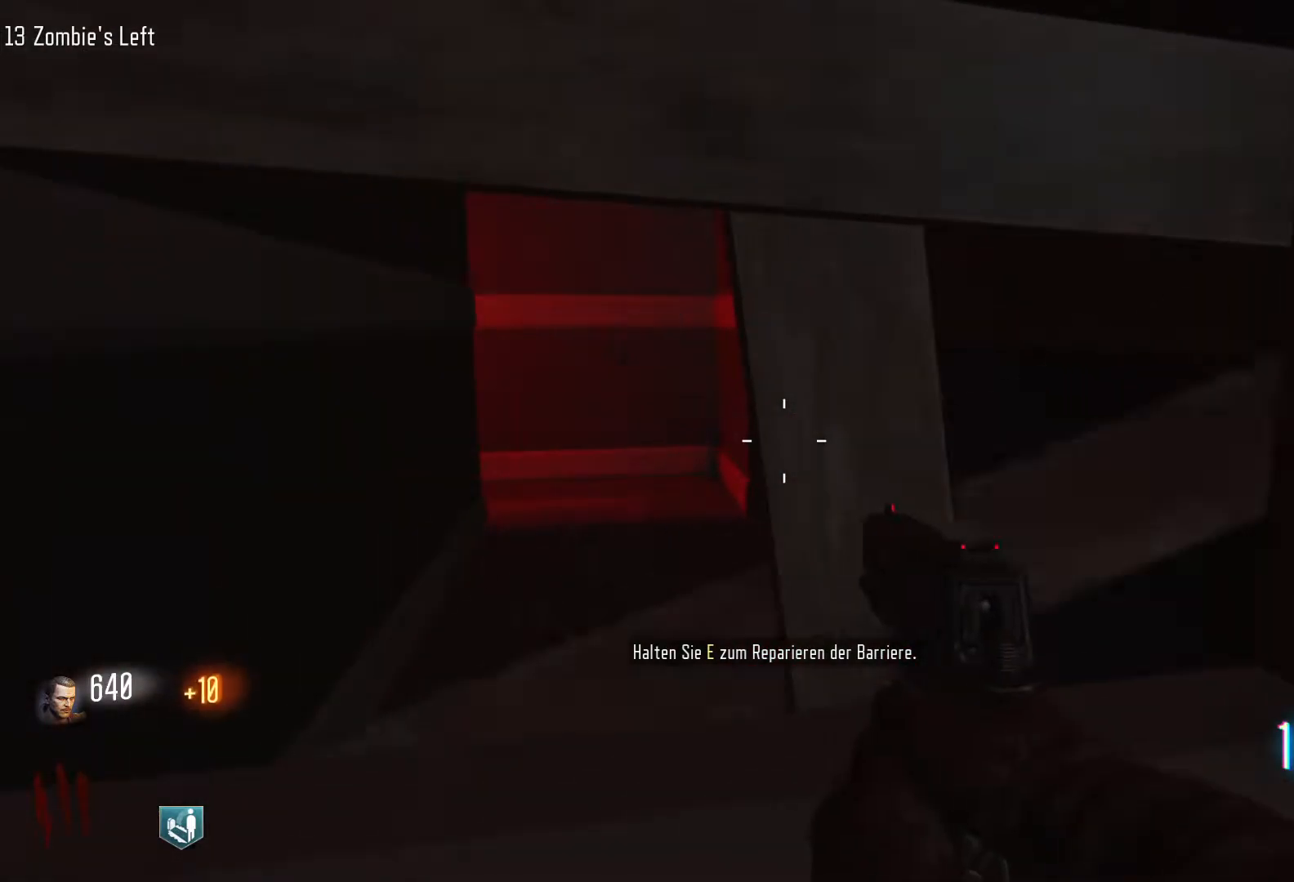
{"keys": ["e"], "mouse": [], "events": []}
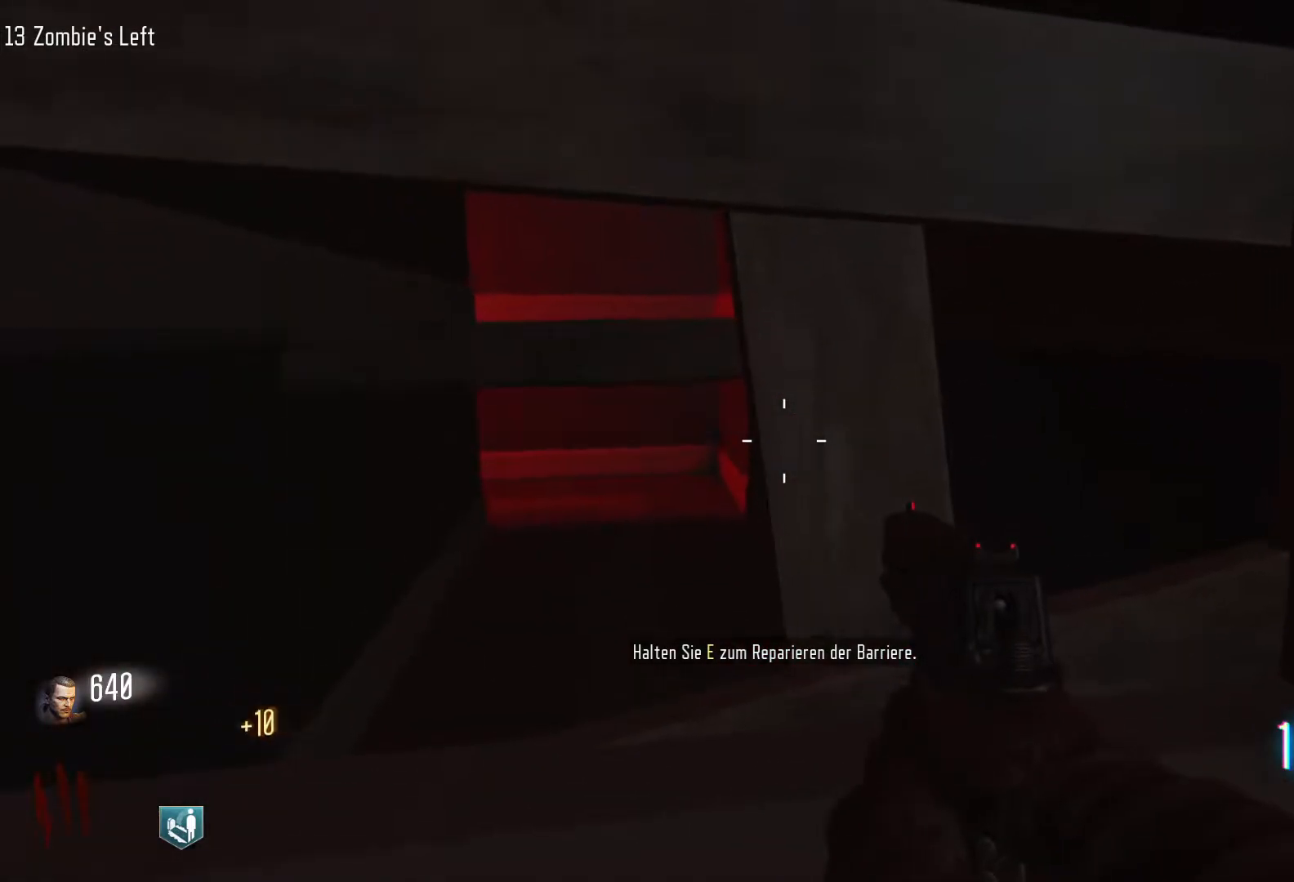
{"keys": ["e", "shift", "w"], "mouse": [], "events": [[317, "w", "down"], [450, "shift", "down"]]}
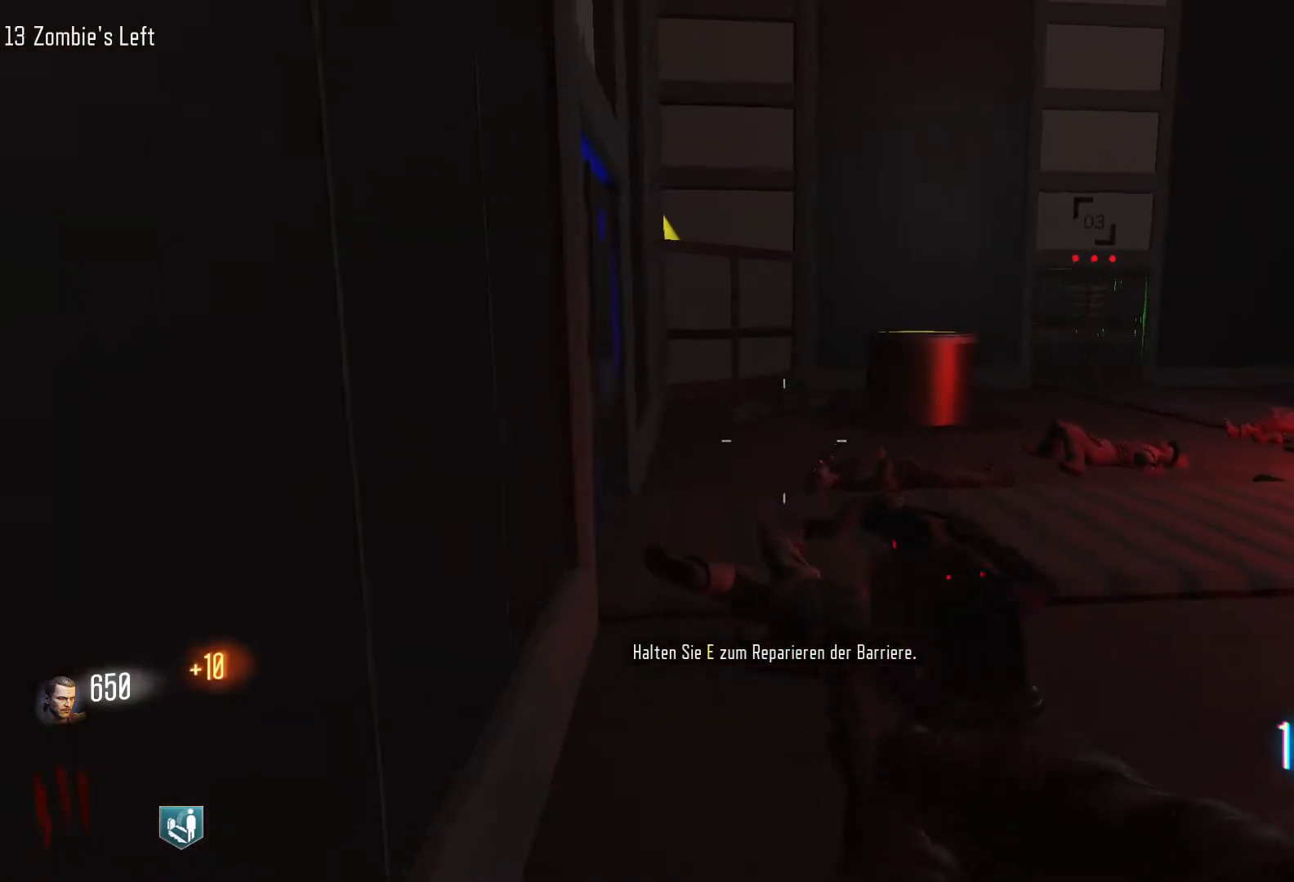
{"keys": ["c", "shift", "w"], "mouse": [], "events": [[50, "e", "up"], [433, "c", "down"]]}
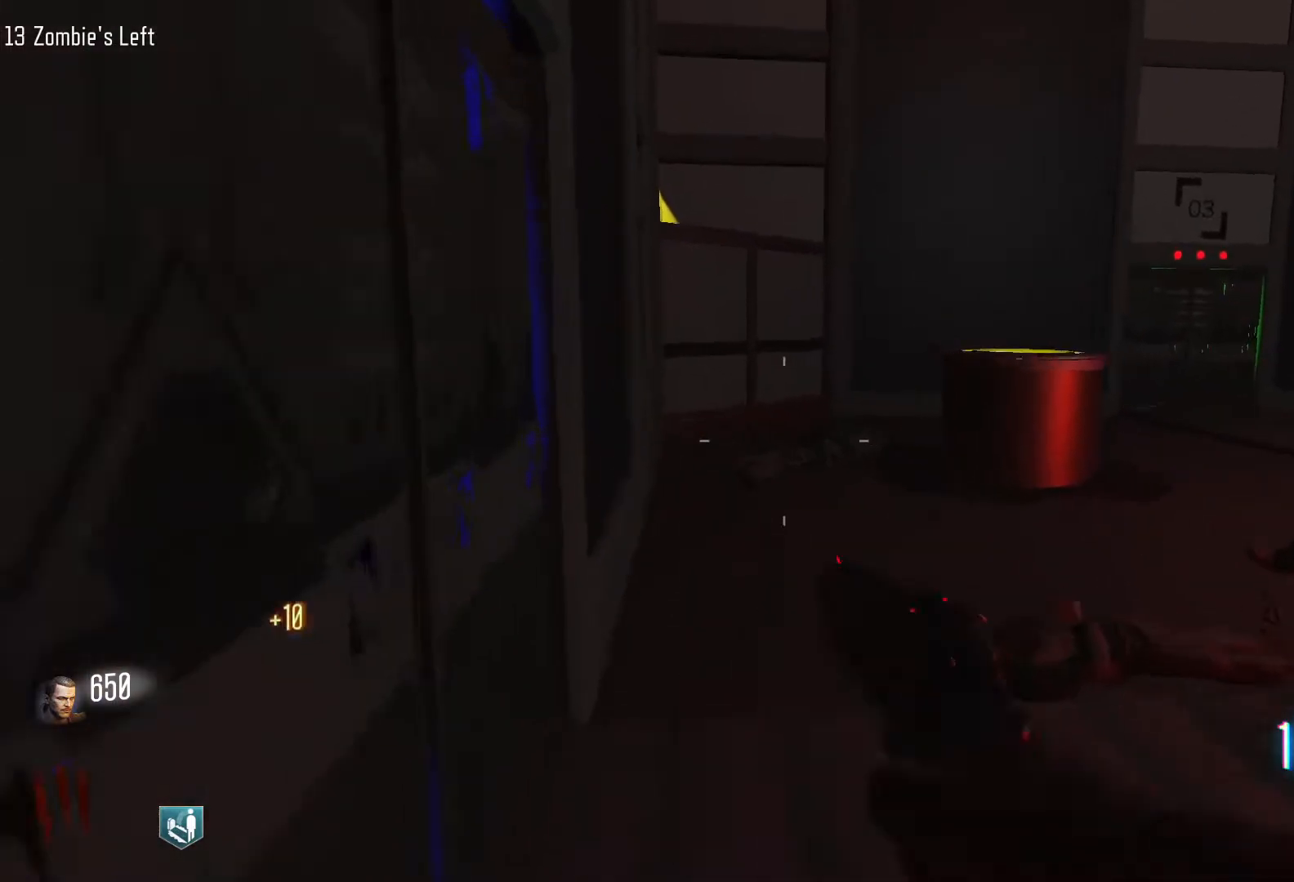
{"keys": ["w"], "mouse": [], "events": [[117, "shift", "up"], [200, "c", "up"], [200, "space", "down"], [400, "space", "up"]]}
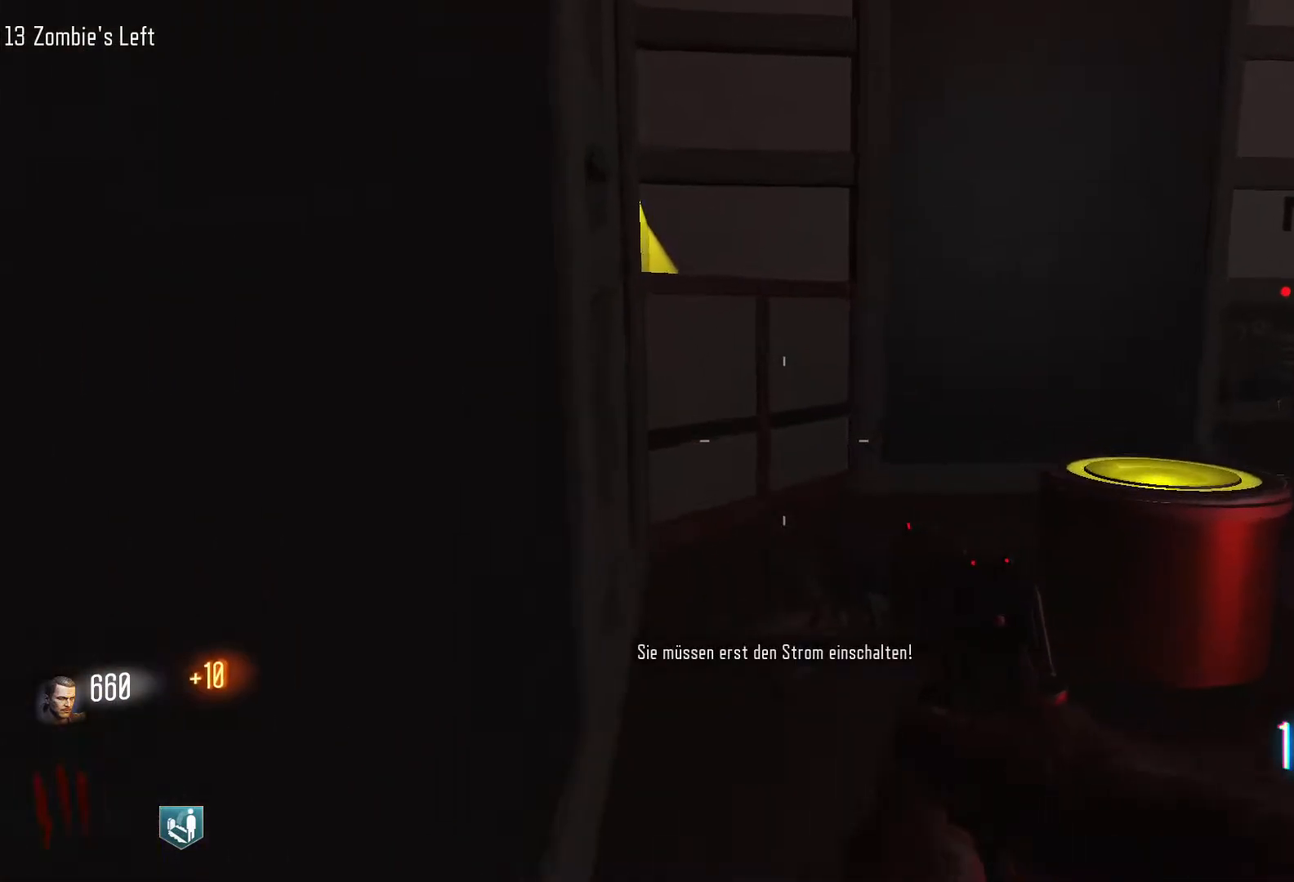
{"keys": ["shift", "w"], "mouse": [], "events": [[267, "shift", "down"]]}
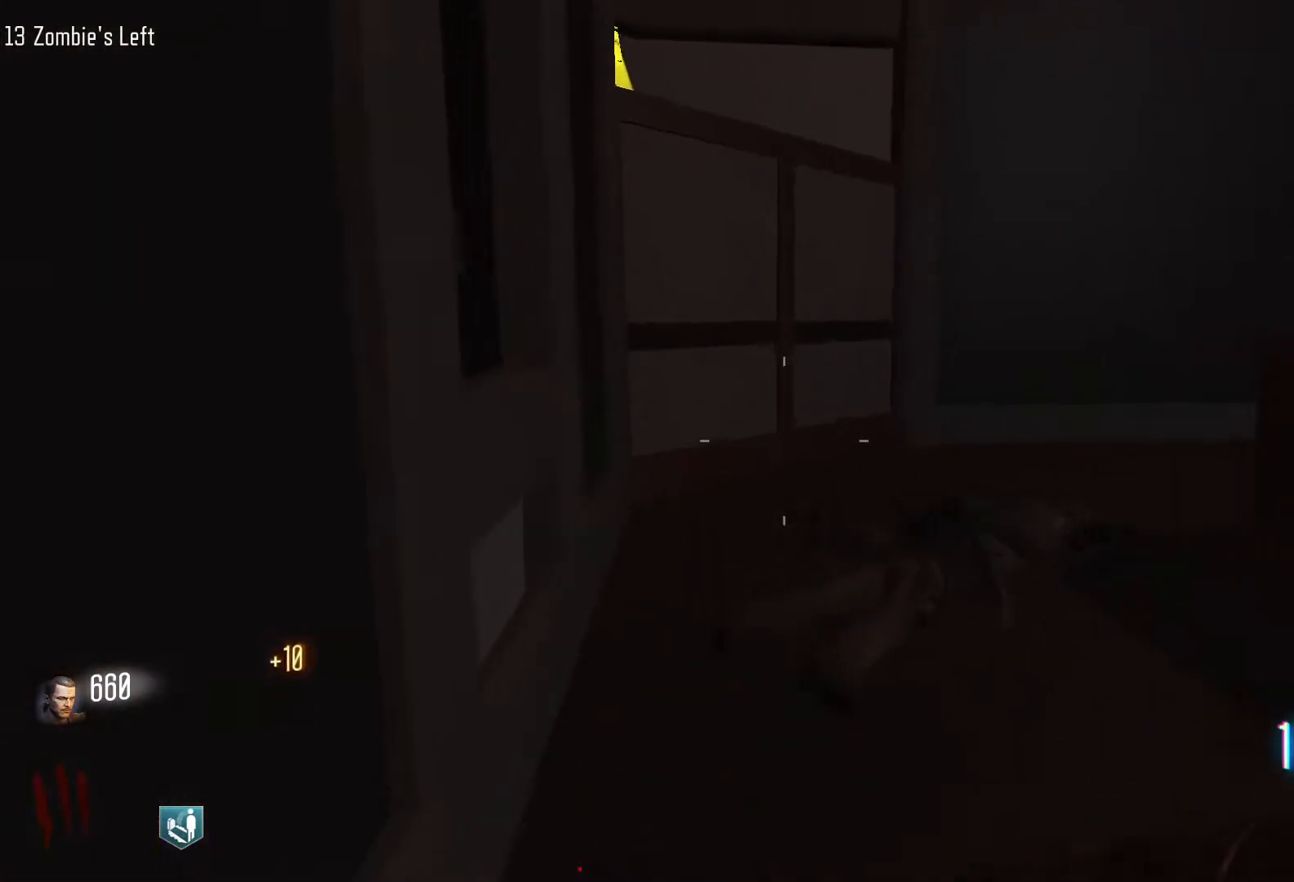
{"keys": ["w"], "mouse": [], "events": [[433, "shift", "up"]]}
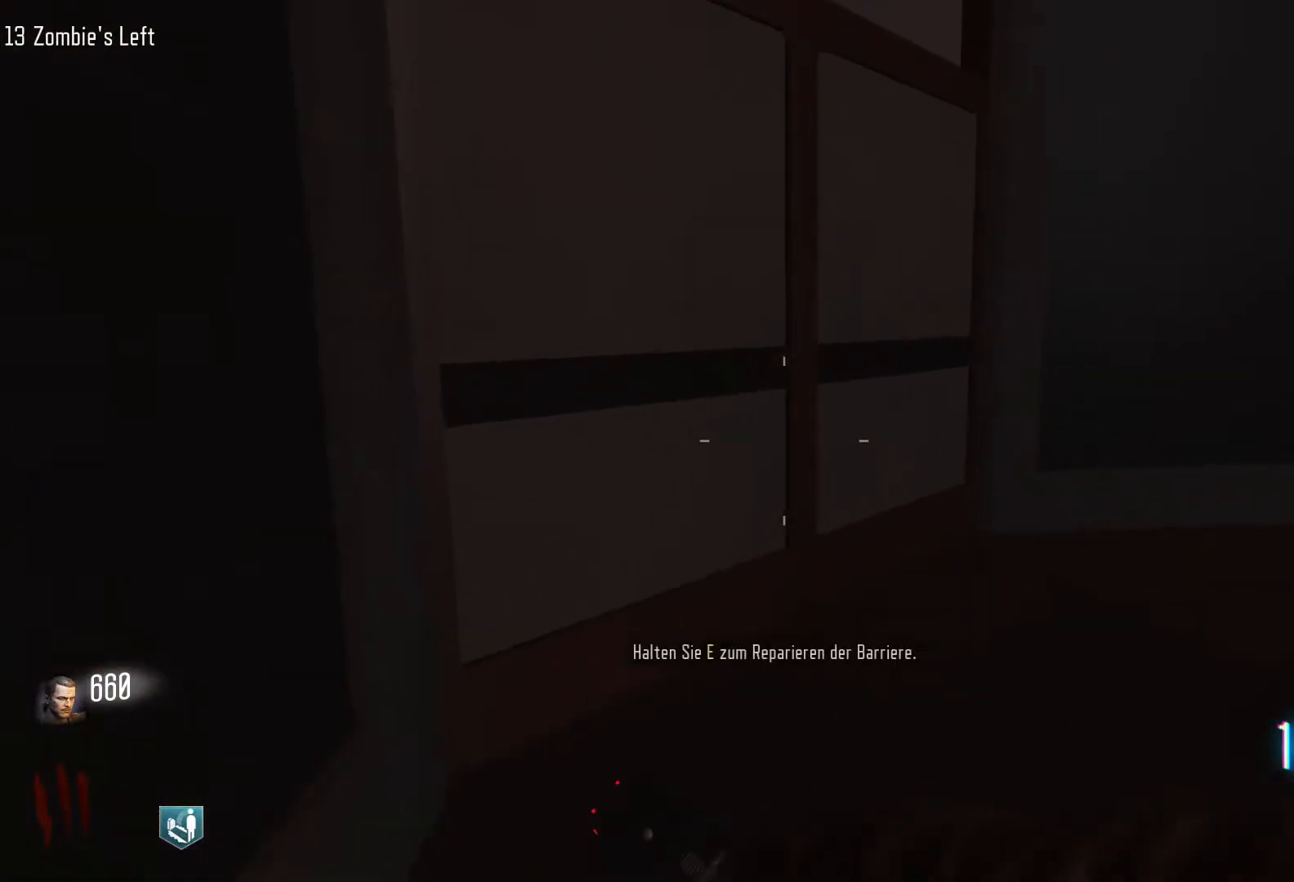
{"keys": ["w"], "mouse": [], "events": [[117, "w", "up"], [200, "w", "down"]]}
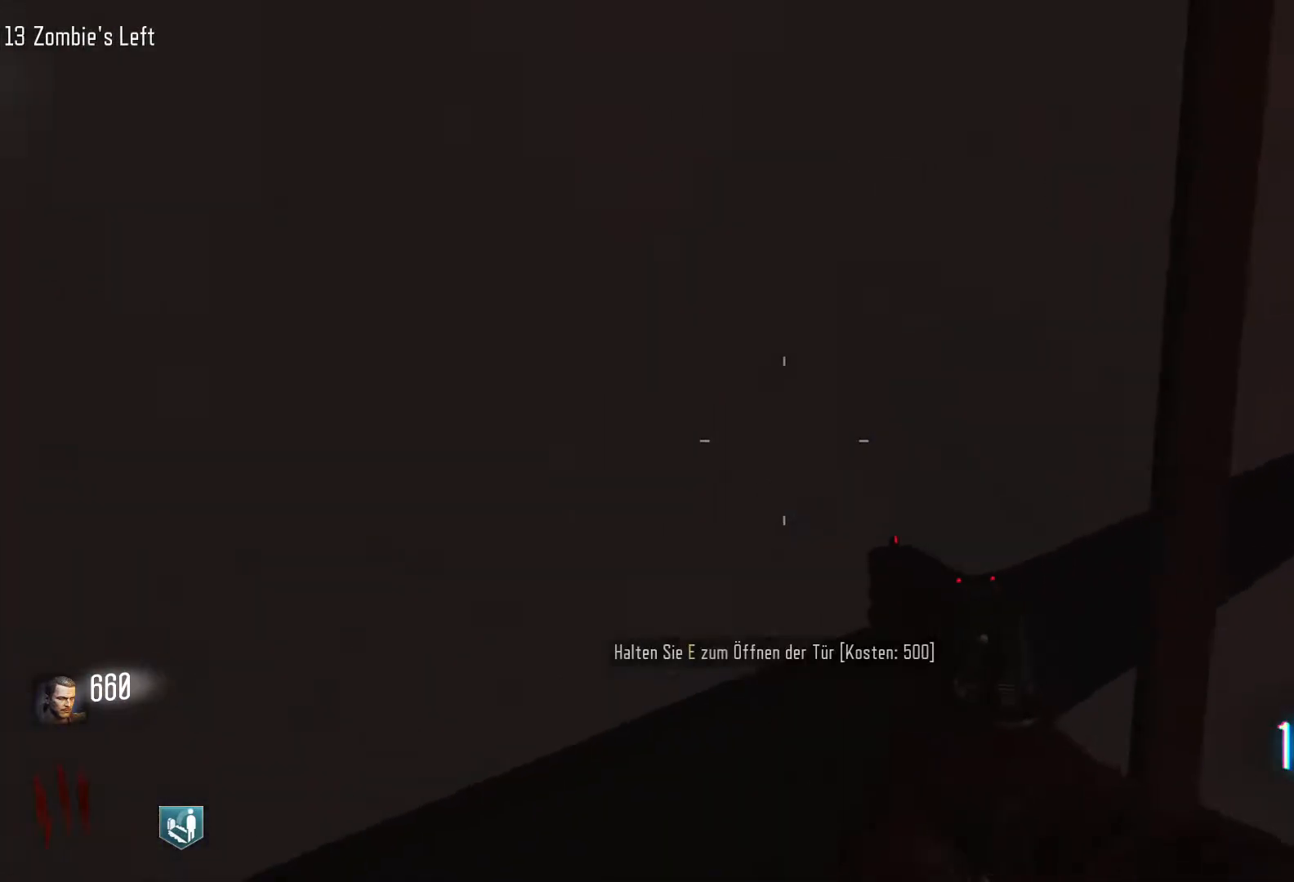
{"keys": [], "mouse": [], "events": [[183, "w", "up"]]}
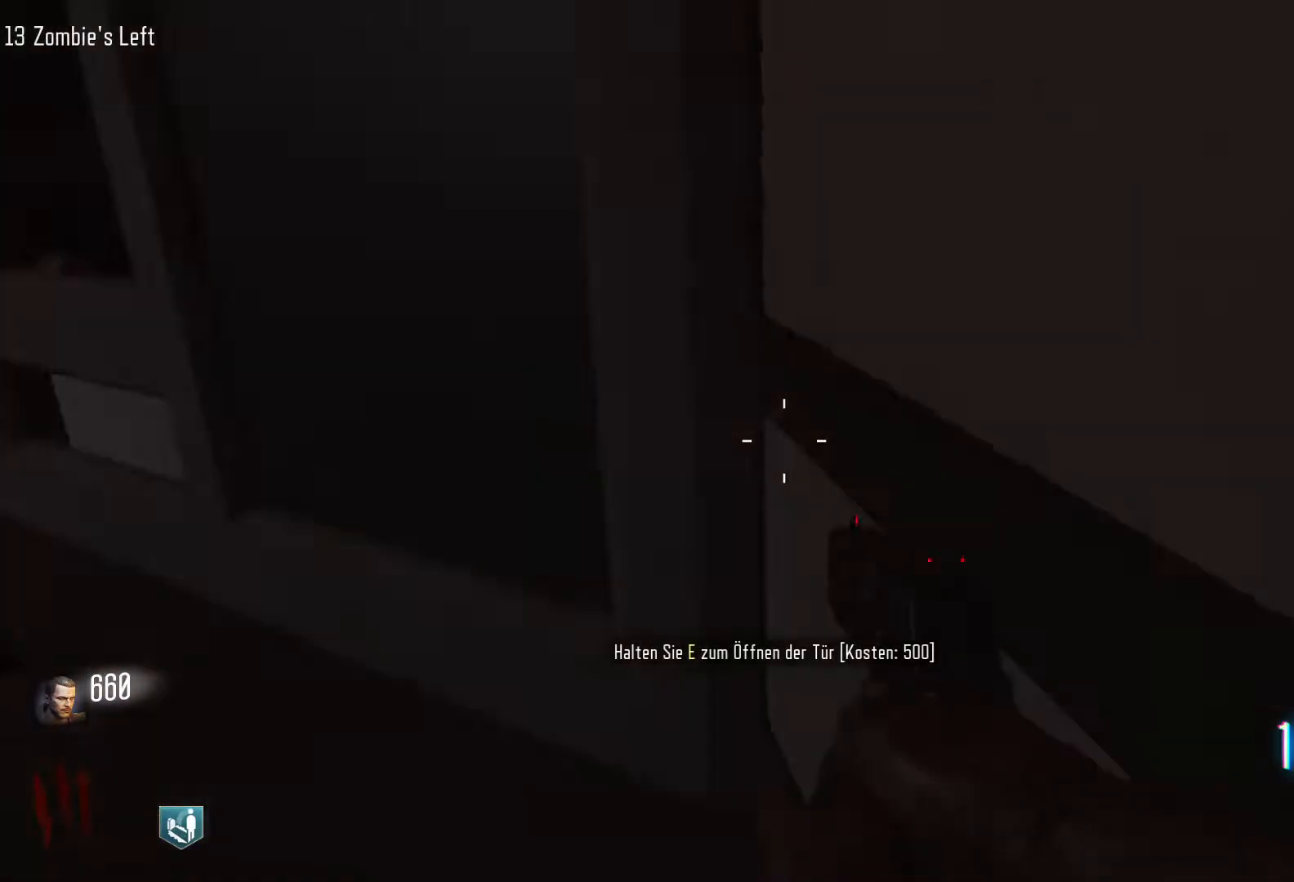
{"keys": ["w"], "mouse": [], "events": [[233, "w", "down"]]}
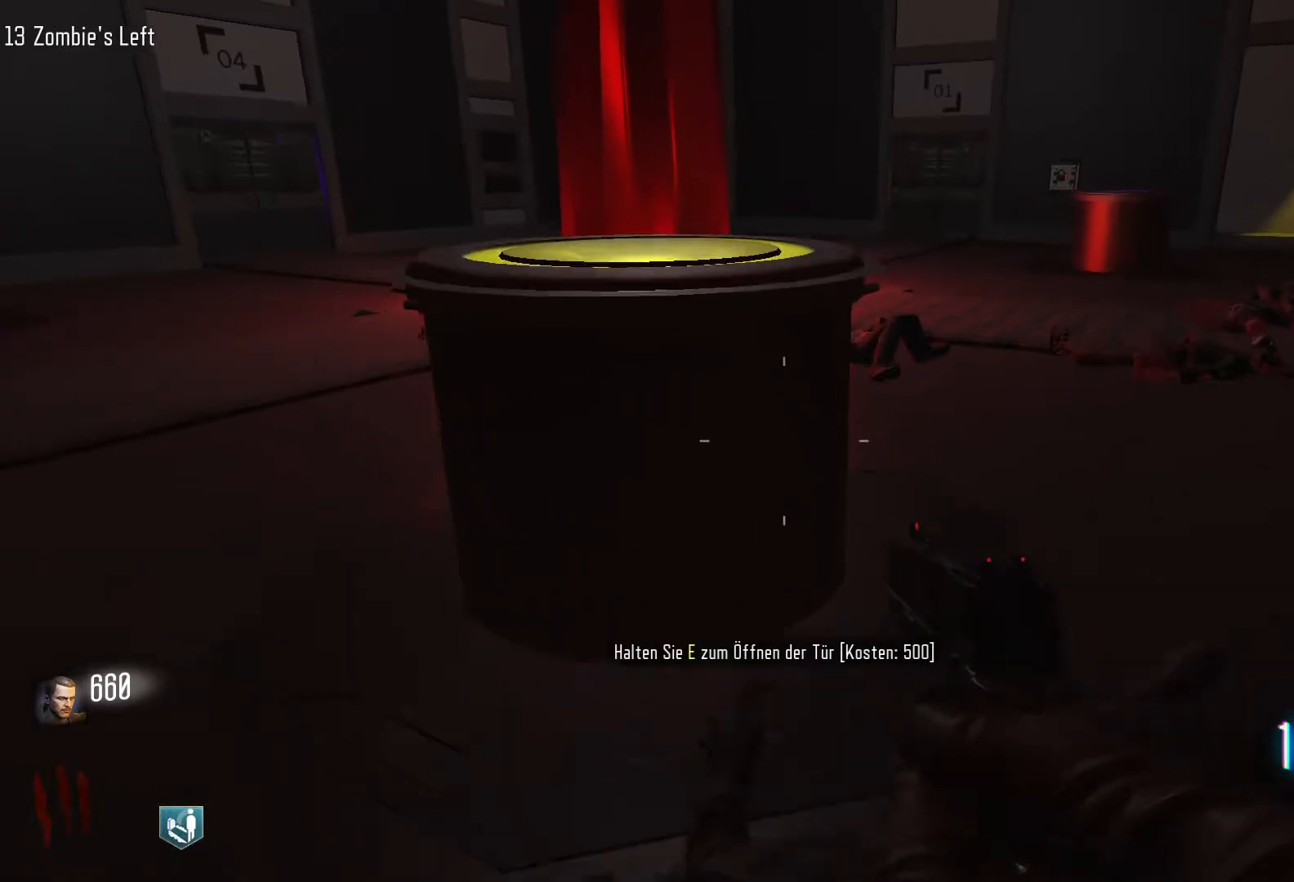
{"keys": [], "mouse": [], "events": [[450, "w", "up"]]}
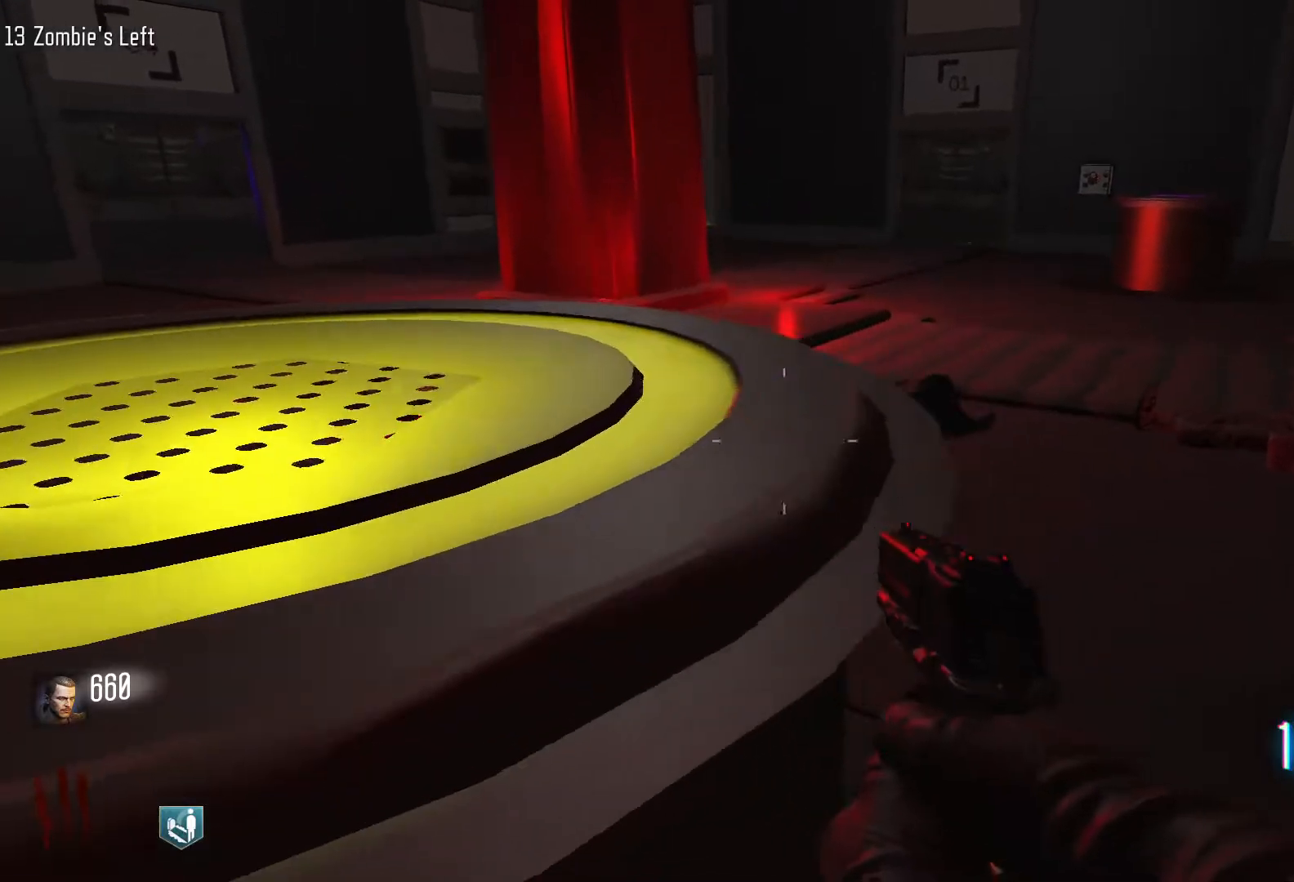
{"keys": ["w"], "mouse": [], "events": [[267, "w", "down"], [317, "d", "down"], [500, "d", "up"]]}
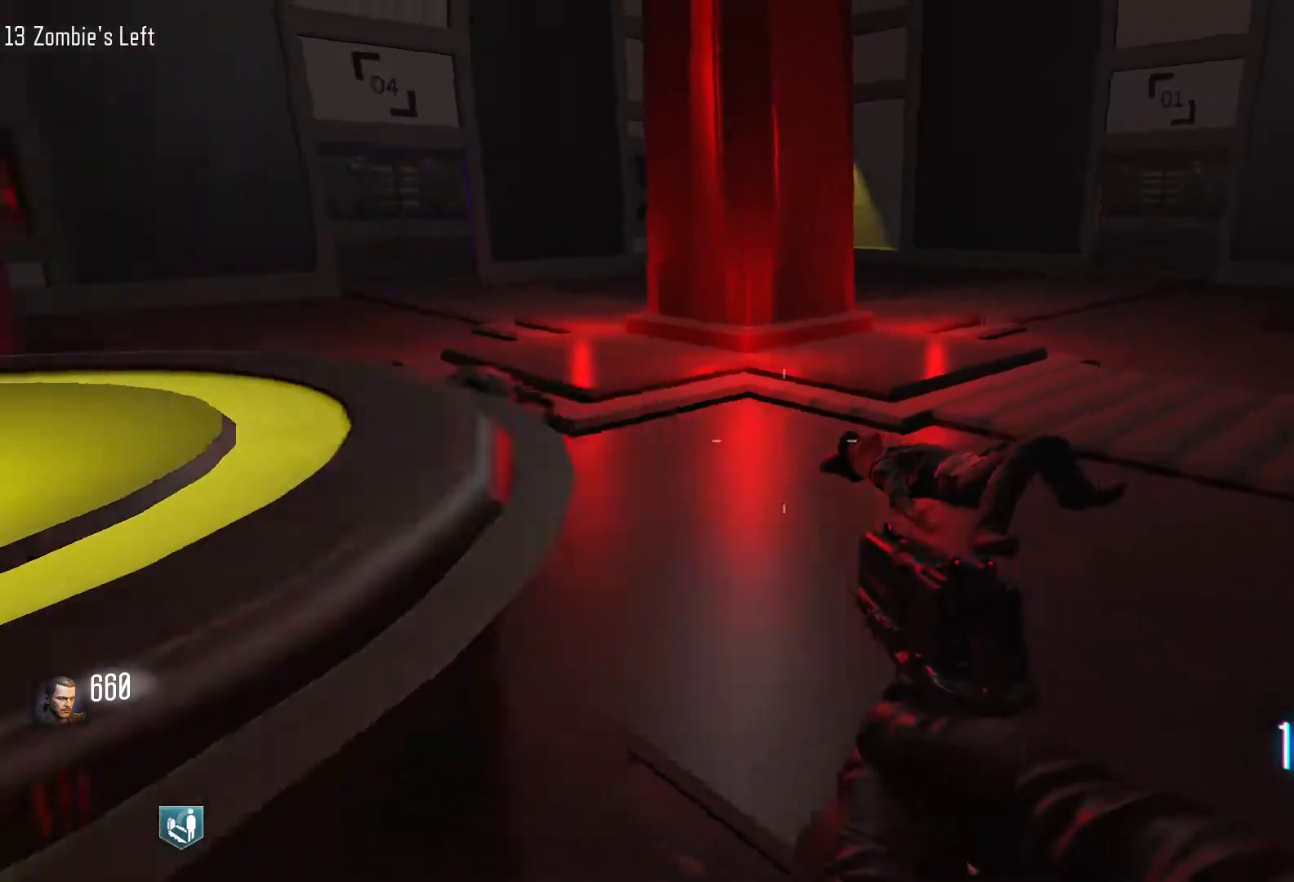
{"keys": ["w"], "mouse": [], "events": [[333, "a", "down"], [433, "a", "up"]]}
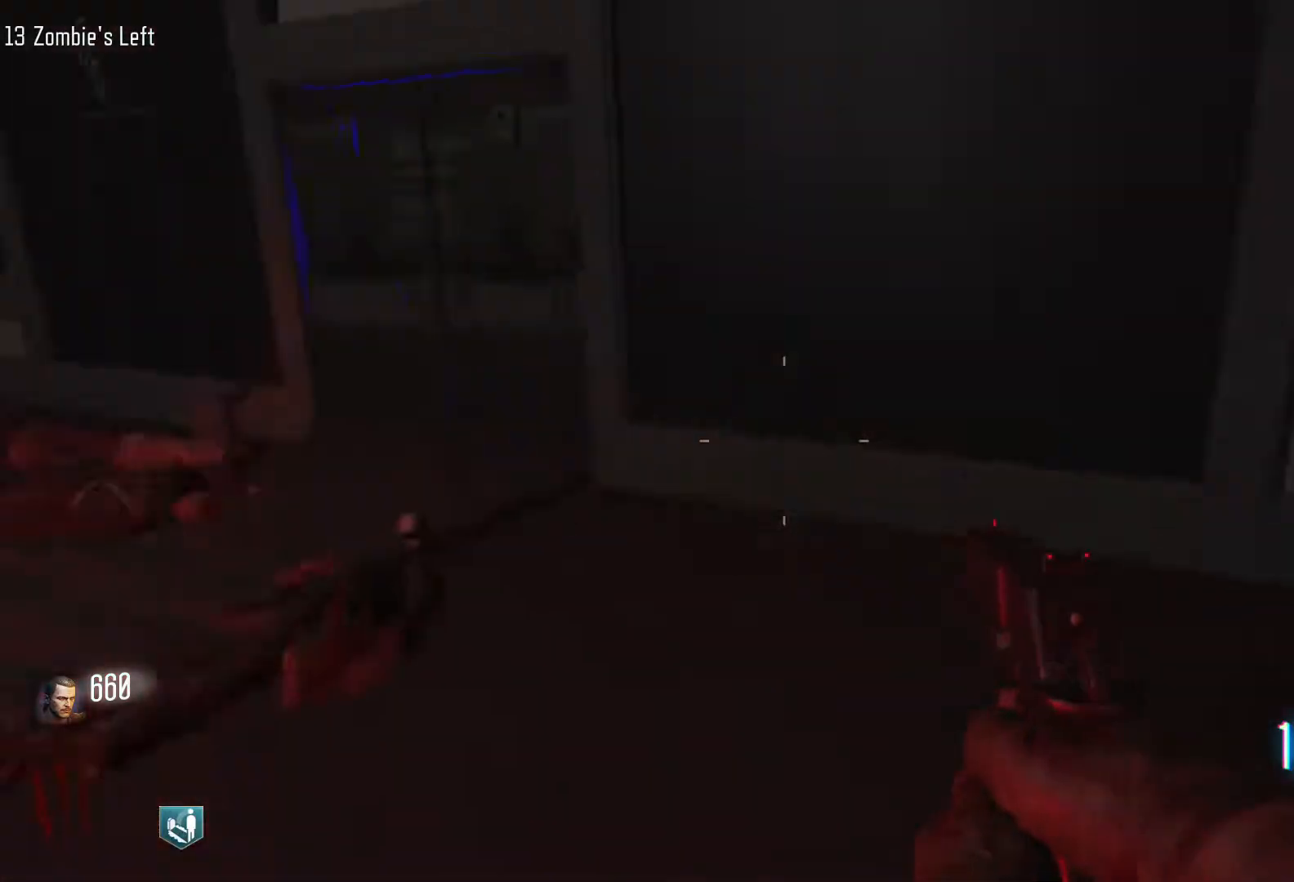
{"keys": ["a", "w"], "mouse": [], "events": [[350, "a", "down"]]}
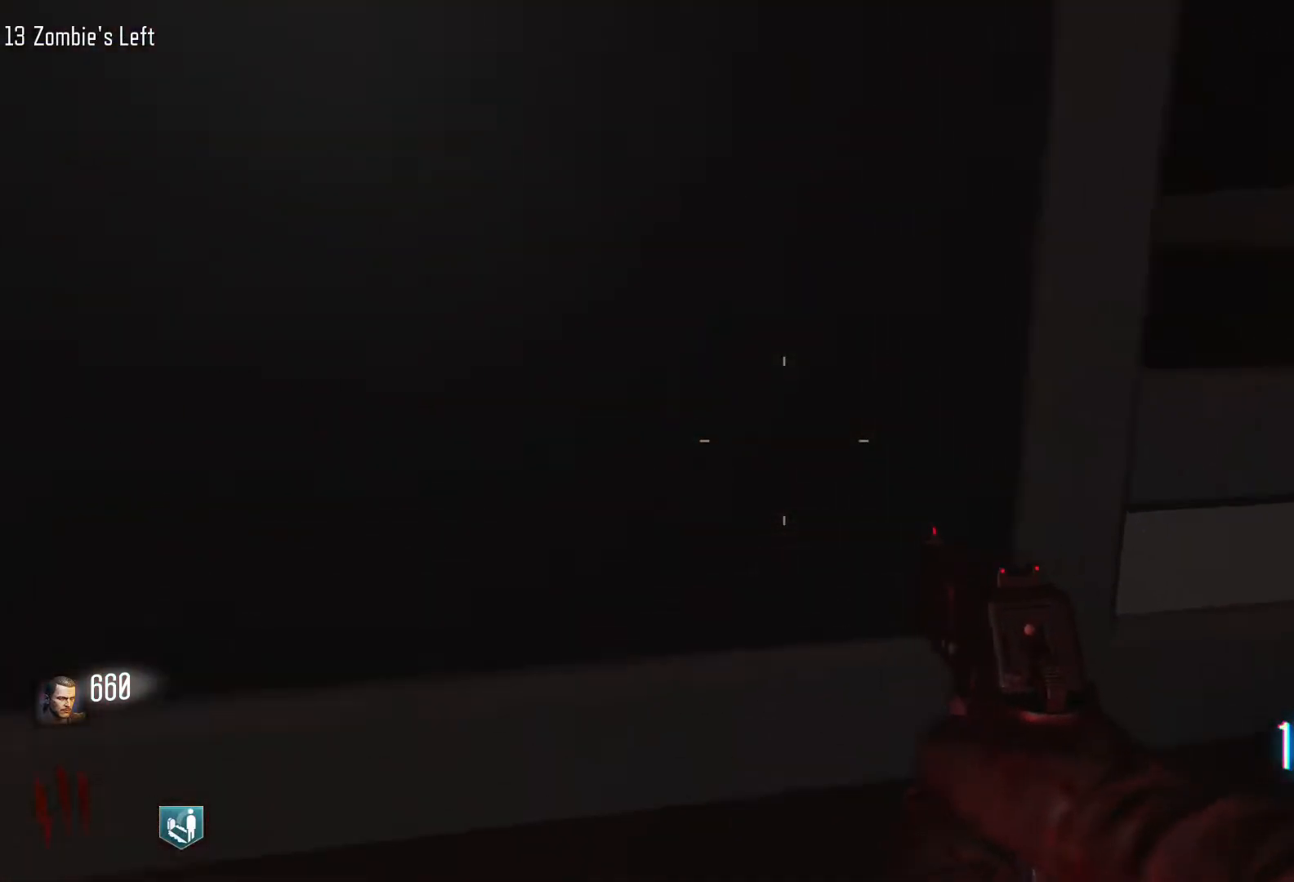
{"keys": ["w"], "mouse": [], "events": [[450, "a", "up"]]}
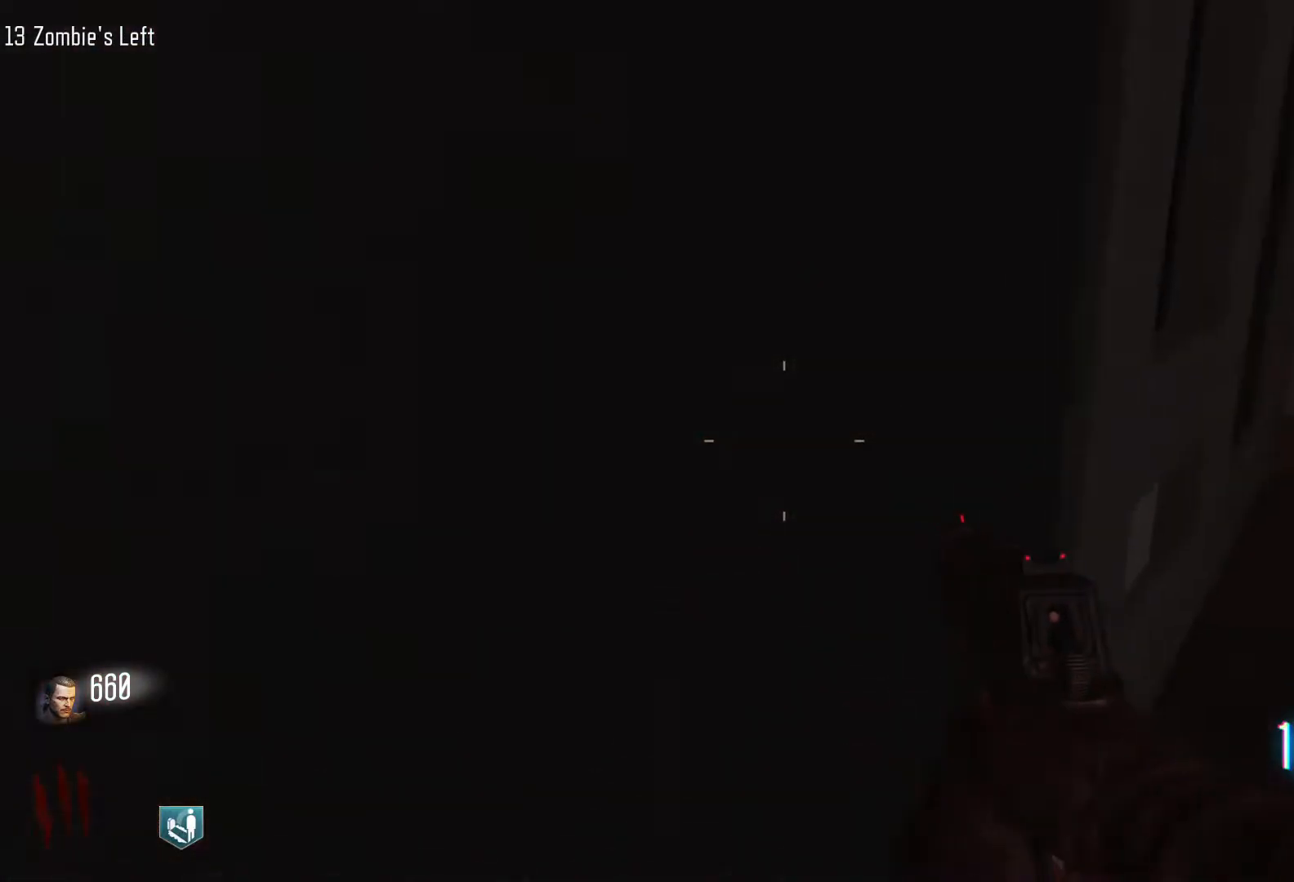
{"keys": ["w"], "mouse": [], "events": []}
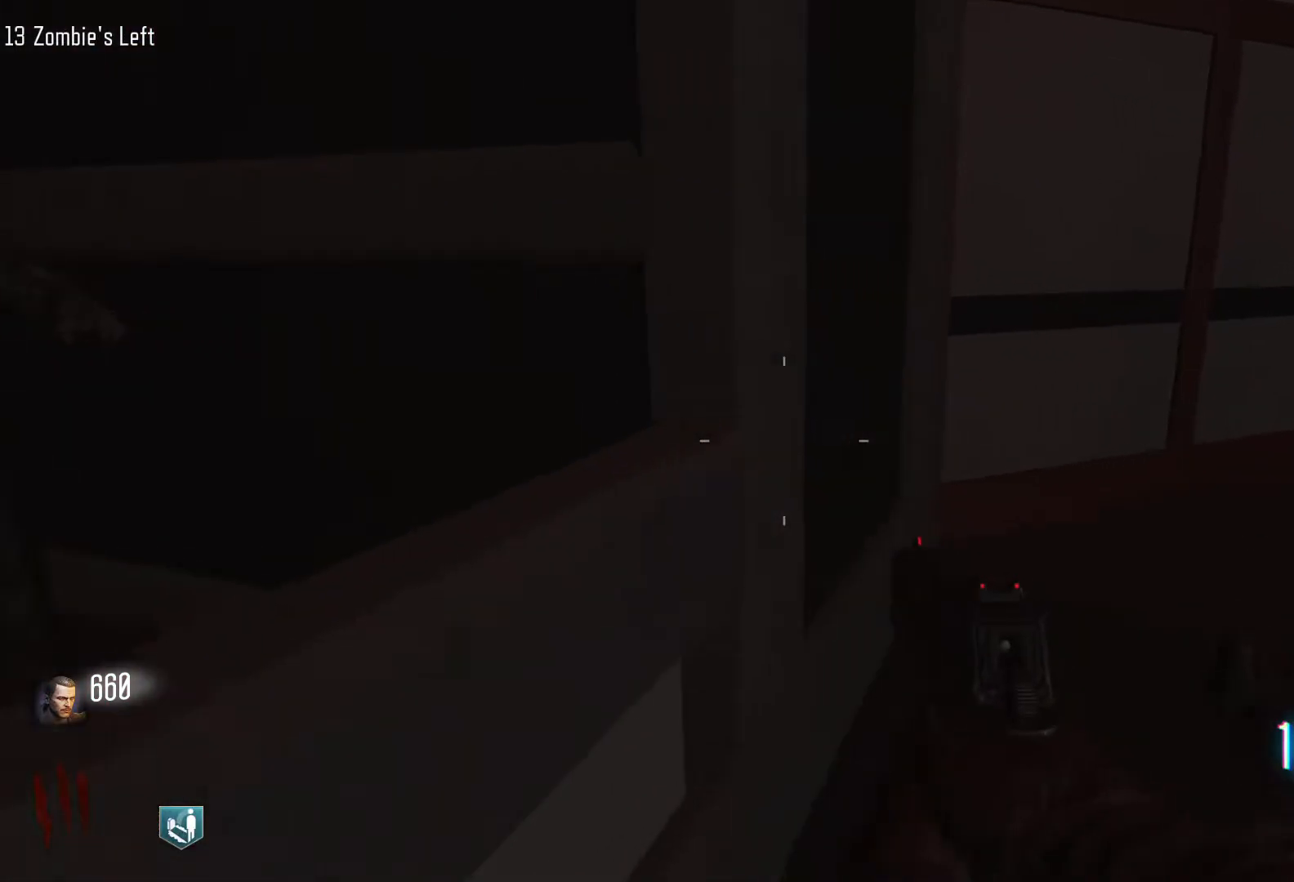
{"keys": ["w"], "mouse": [], "events": []}
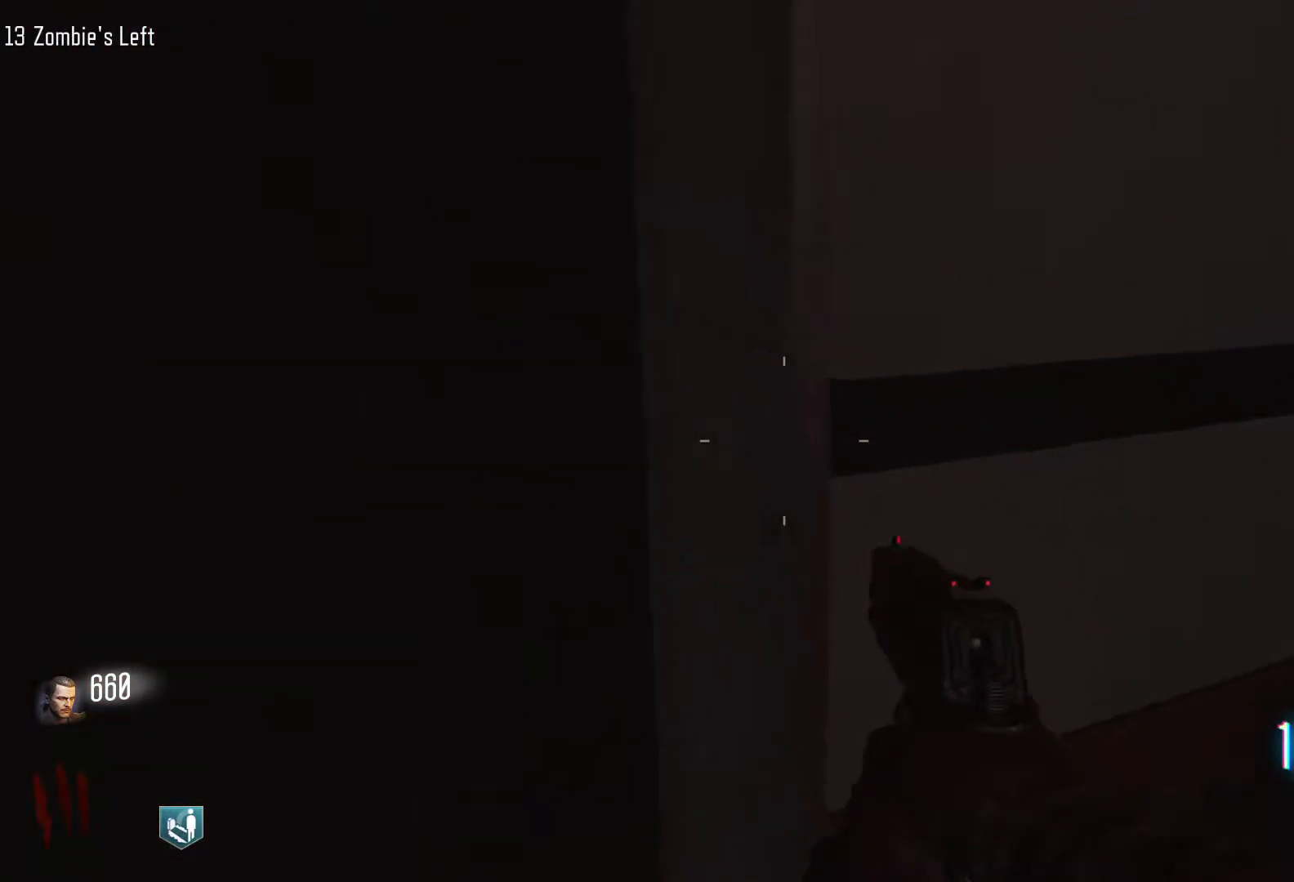
{"keys": ["w"], "mouse": [], "events": []}
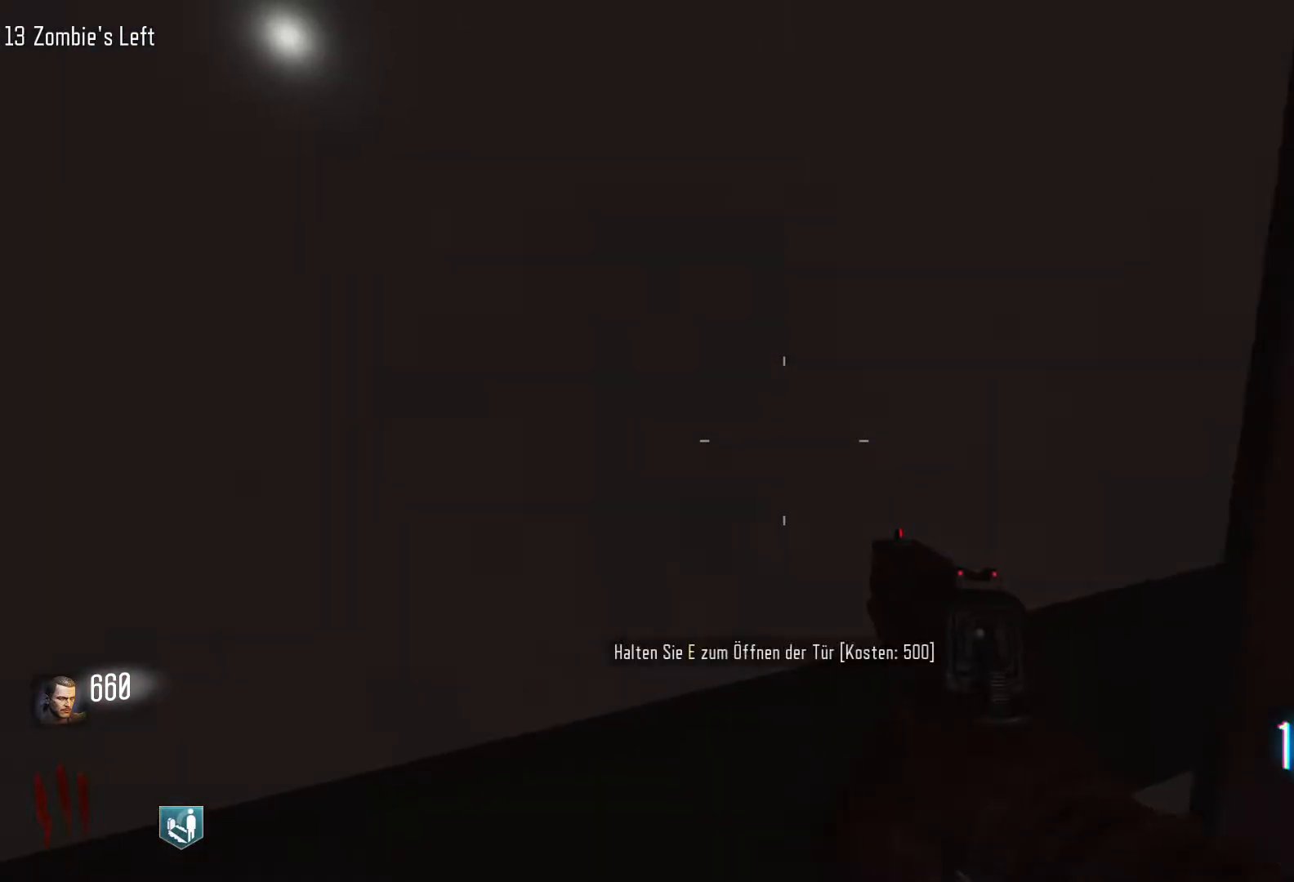
{"keys": [], "mouse": [], "events": [[200, "e", "down"], [200, "w", "up"], [333, "e", "up"]]}
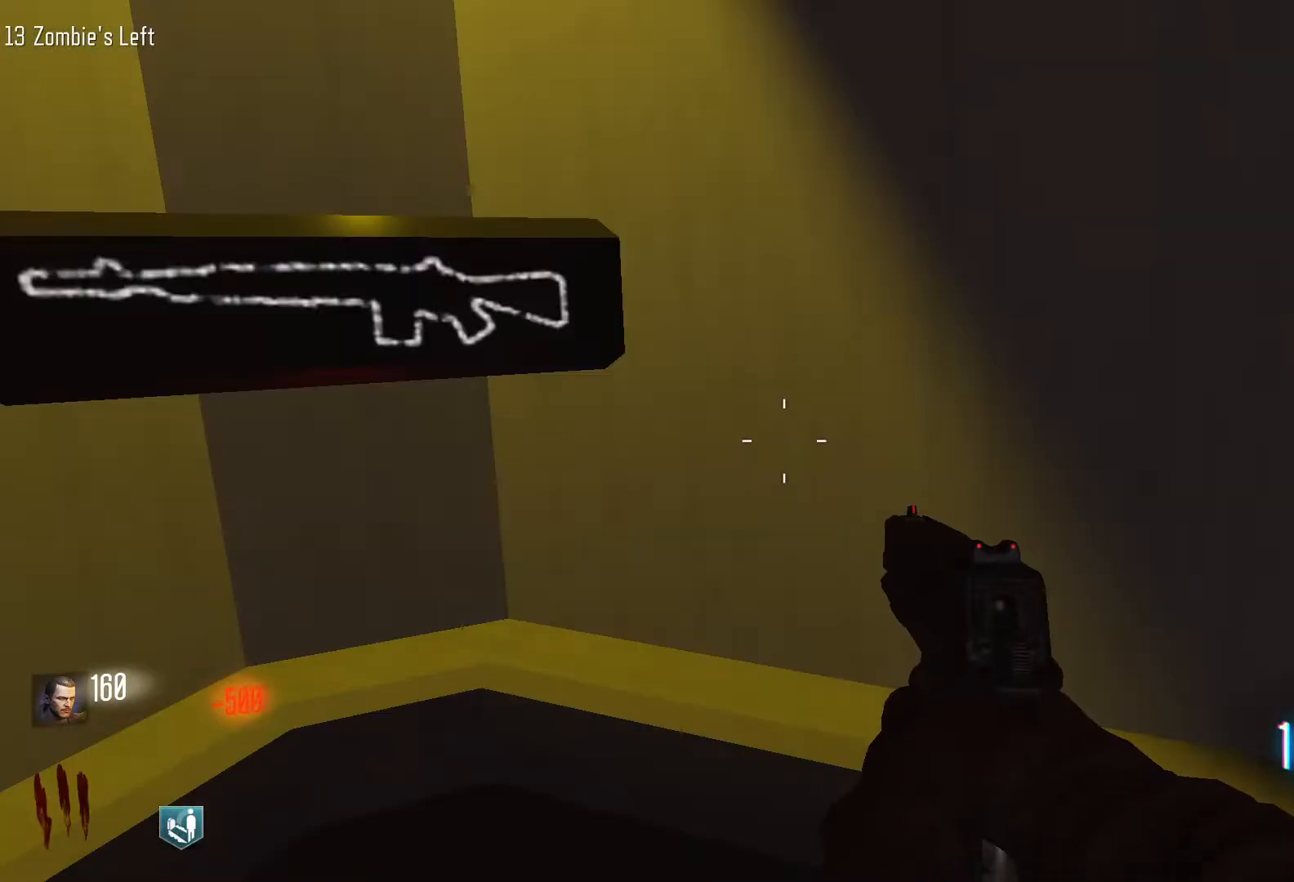
{"keys": [], "mouse": [], "events": [[200, "s", "down"], [250, "s", "up"]]}
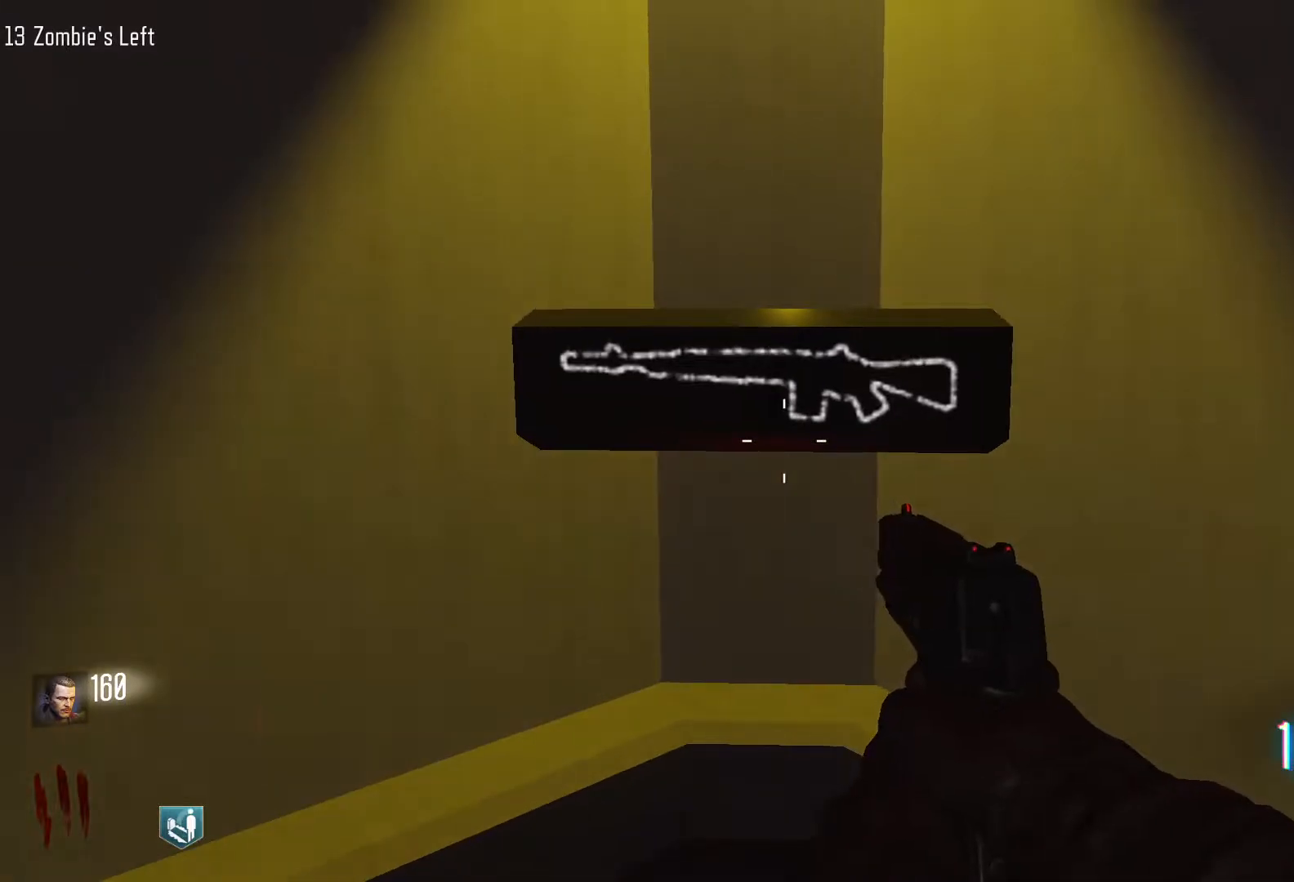
{"keys": [], "mouse": [], "events": [[33, "w", "down"], [467, "w", "up"]]}
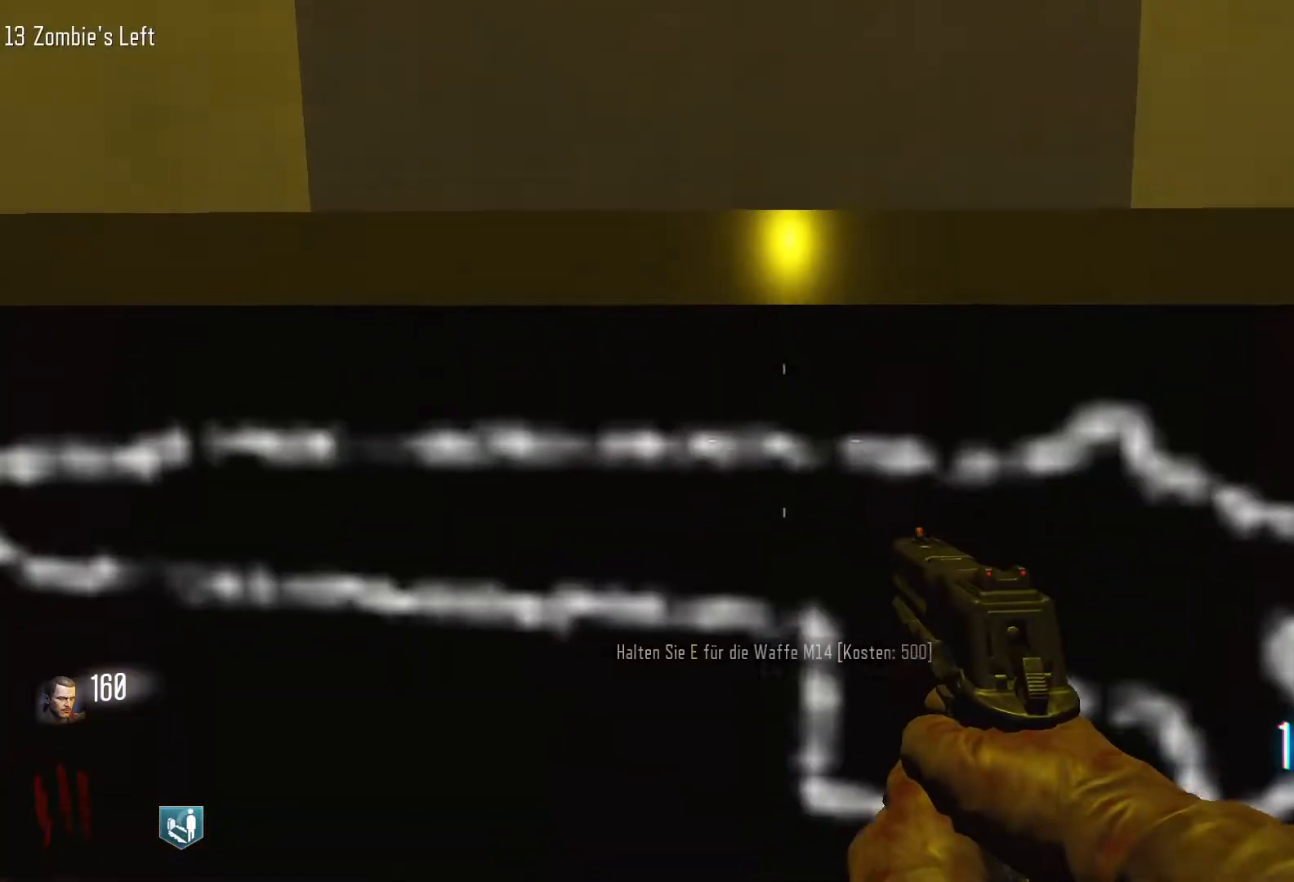
{"keys": ["s"], "mouse": [], "events": [[383, "s", "down"]]}
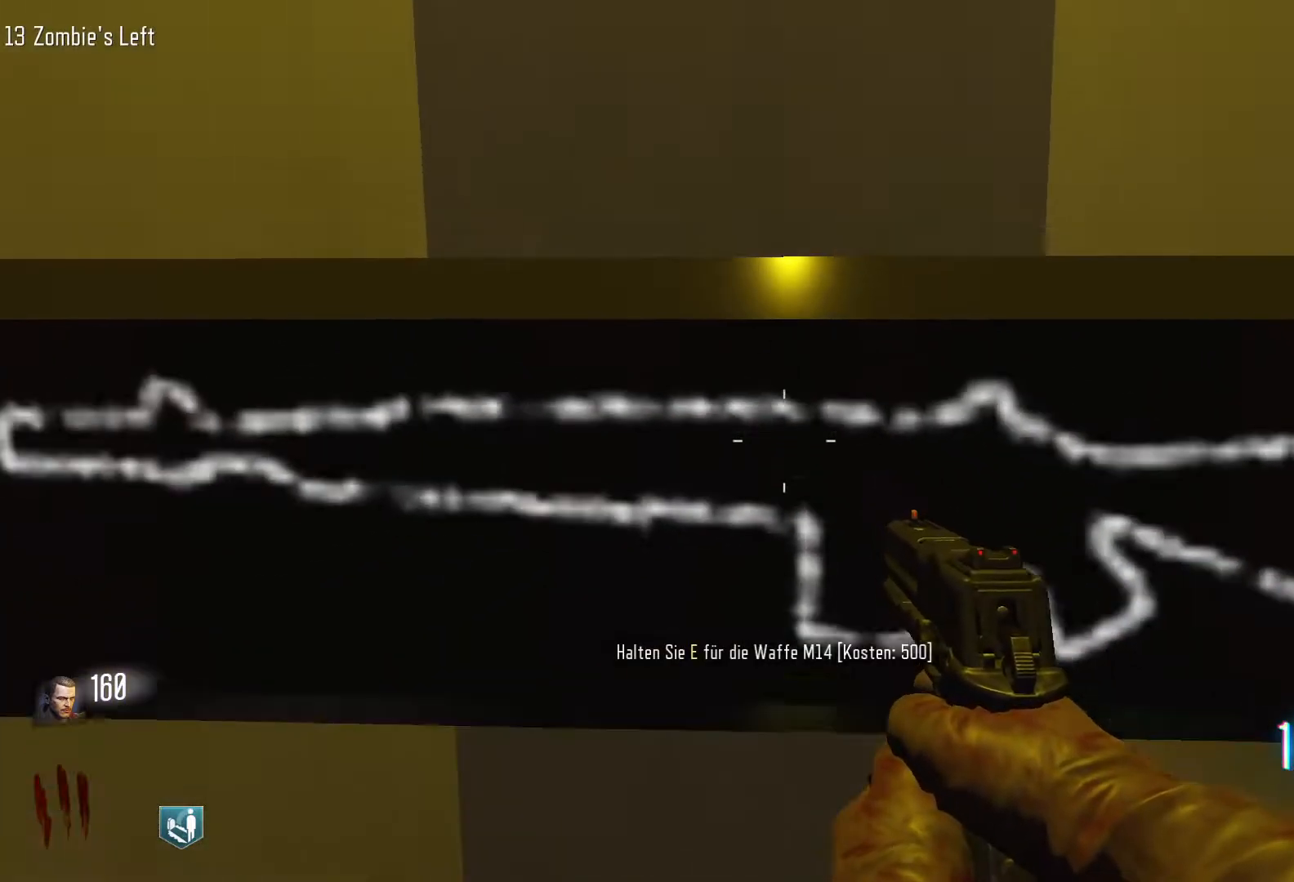
{"keys": ["a"], "mouse": [], "events": [[167, "a", "down"], [200, "s", "up"]]}